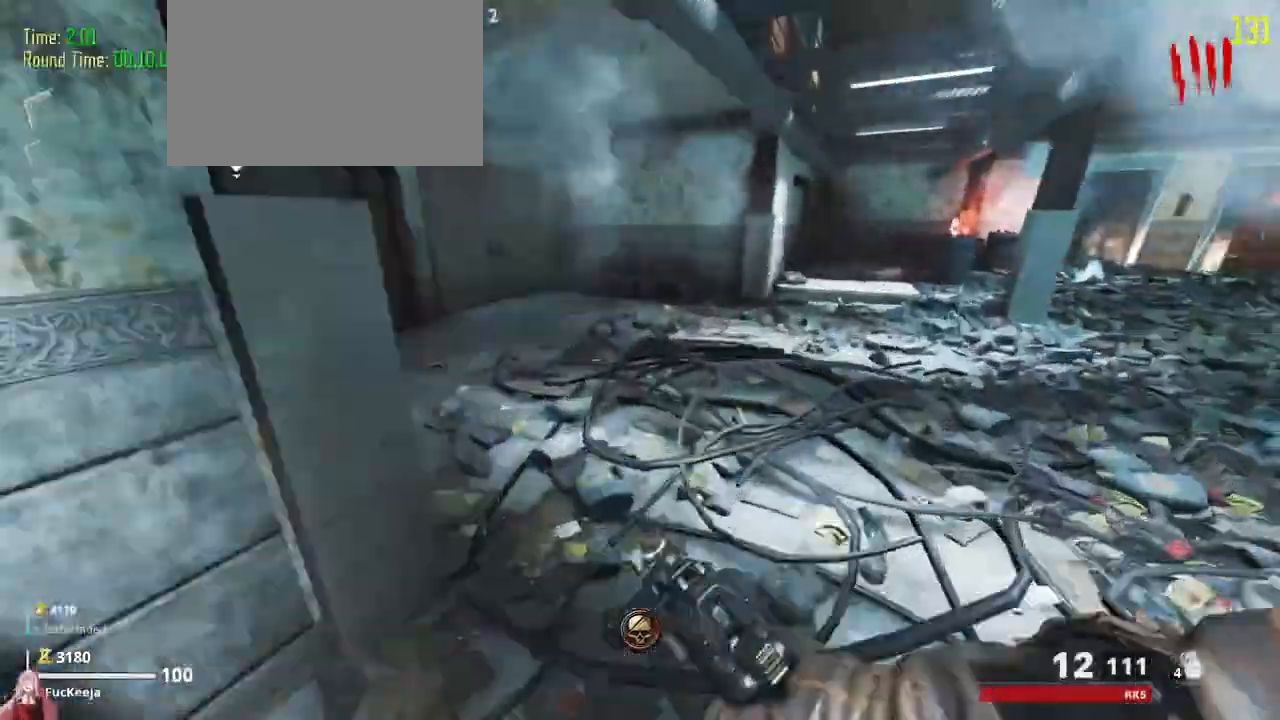
Gameplay with keyboard and mouse; each line is a JSON object with the keys held at the frame after it. "events" lists presses ("down") and releases ("up") of "1", "2", "3", "4", "5", "a", "alt", "c", "caps_lock", "ctrl", "d", "e", "f", "g", "q", "r", "s", "shift", "t", "tab", "v", "w", "x" and "z" between this image and that frame as [ms after this image, input, new state], when the widget could be followed in between. No other keys are recorded. Mouse buttons are not recorded. Not read: mouse_move.
{"keys": ["shift", "w"], "events": []}
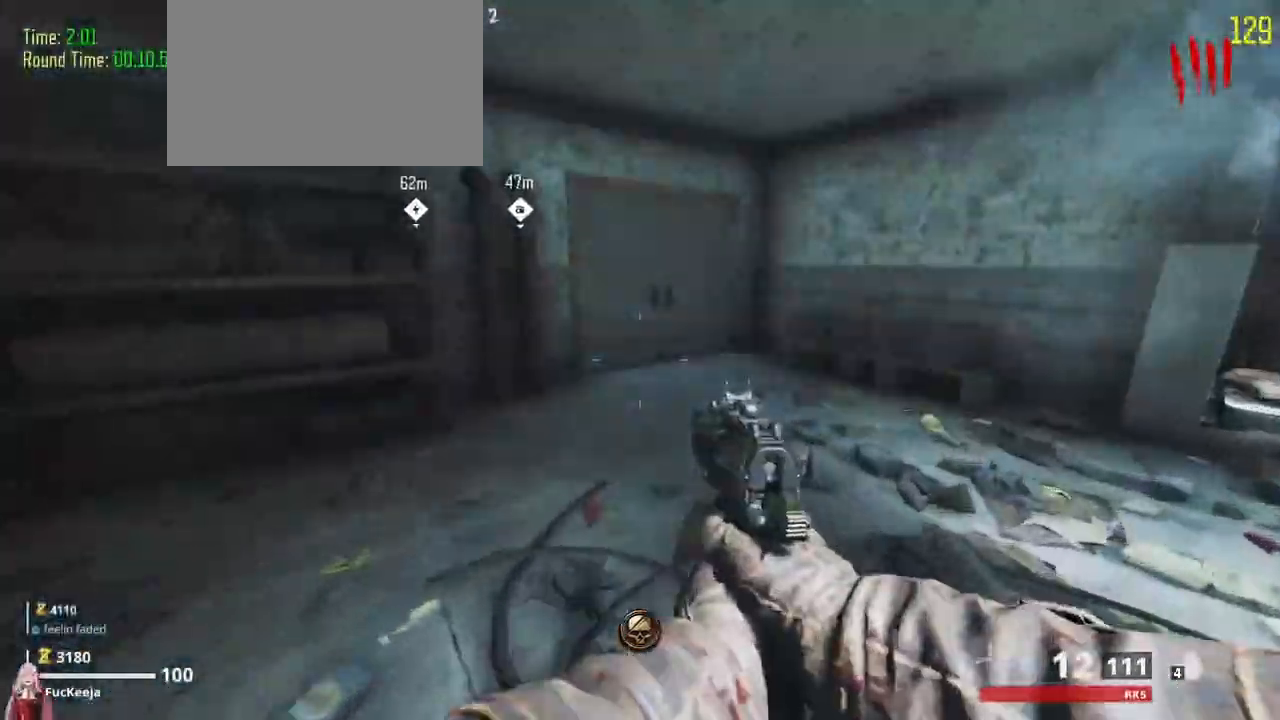
{"keys": ["w"], "events": [[200, "shift", "up"]]}
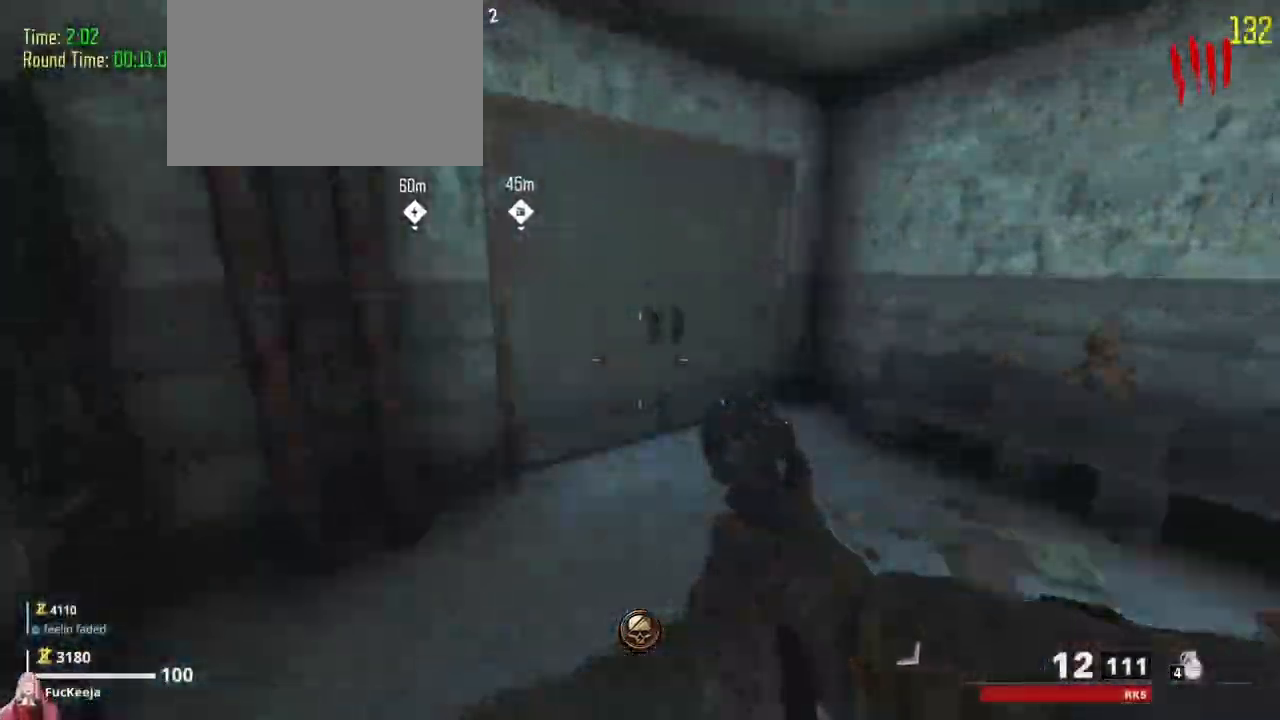
{"keys": ["f", "shift", "w"]}
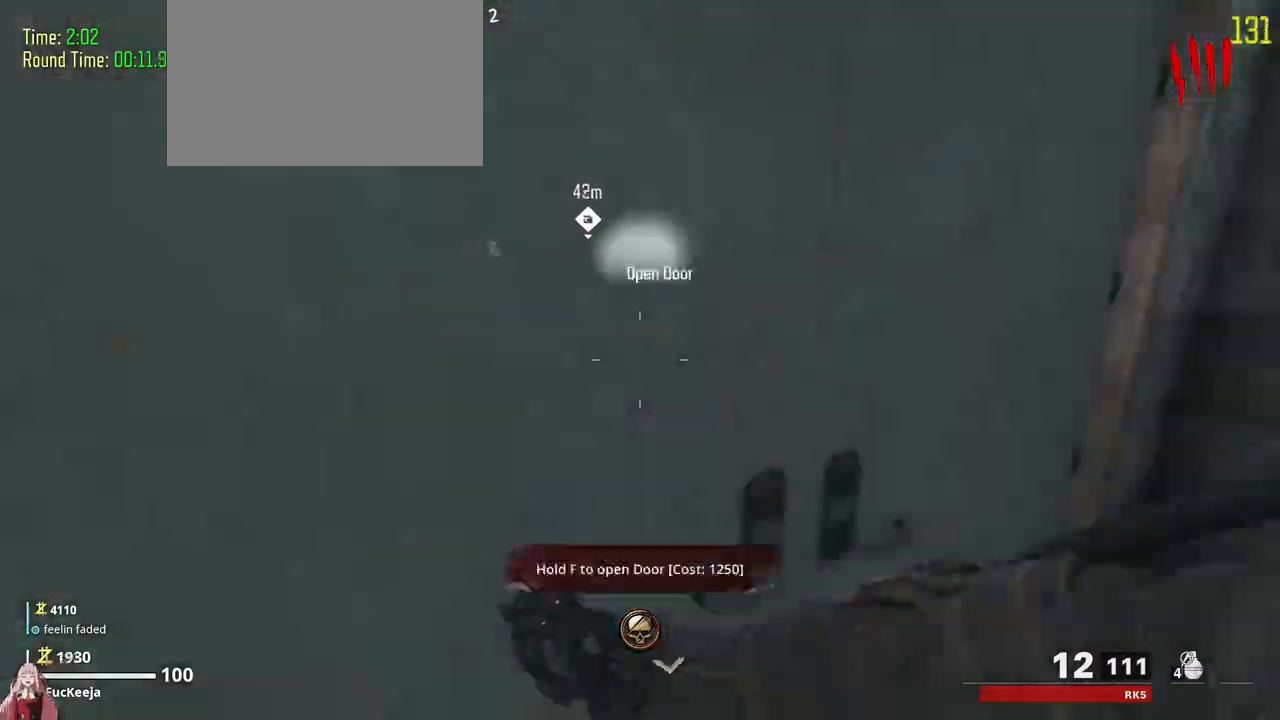
{"keys": ["shift", "w"], "events": [[167, "f", "up"]]}
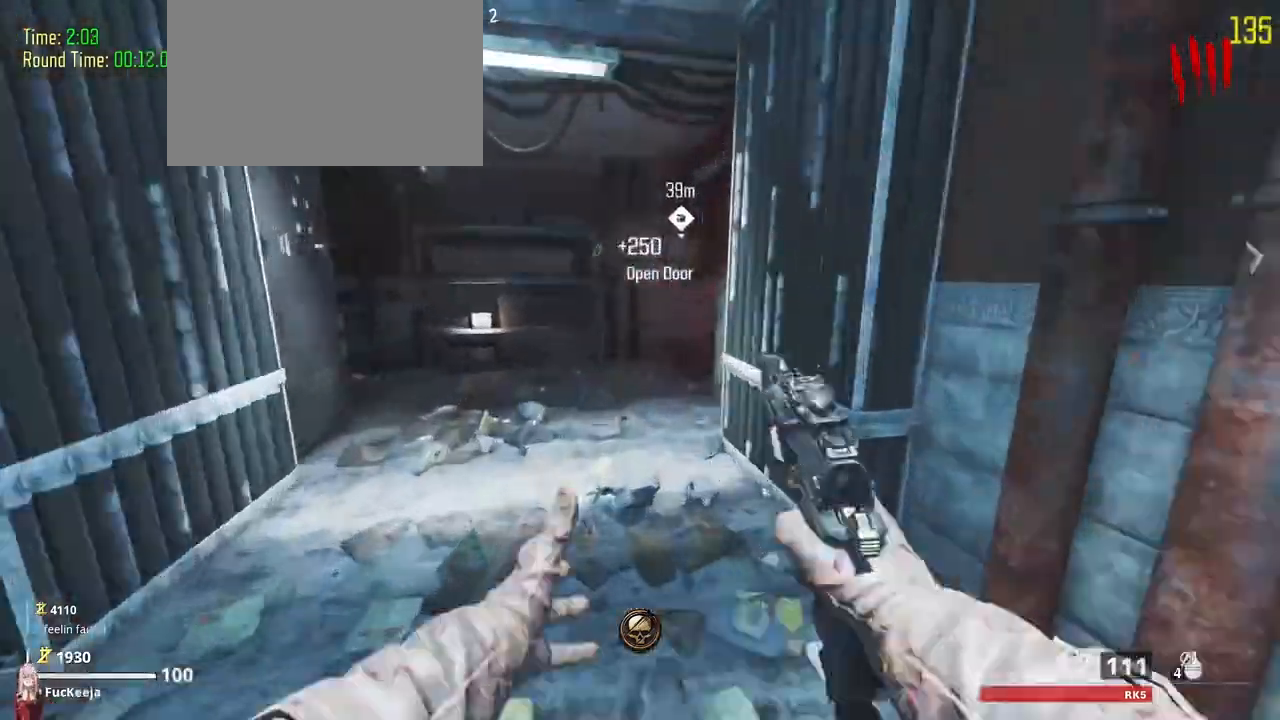
{"keys": ["w"], "events": [[233, "d", "down"], [400, "d", "up"], [400, "shift", "up"]]}
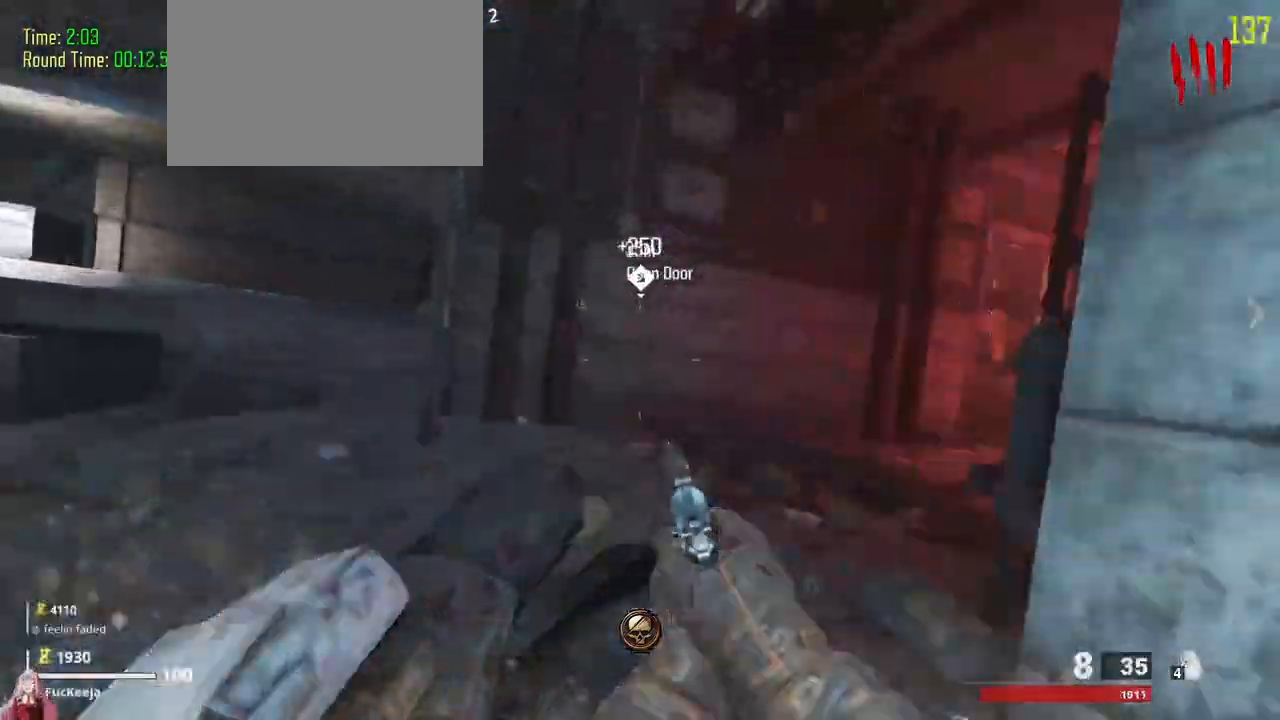
{"keys": ["shift", "w"]}
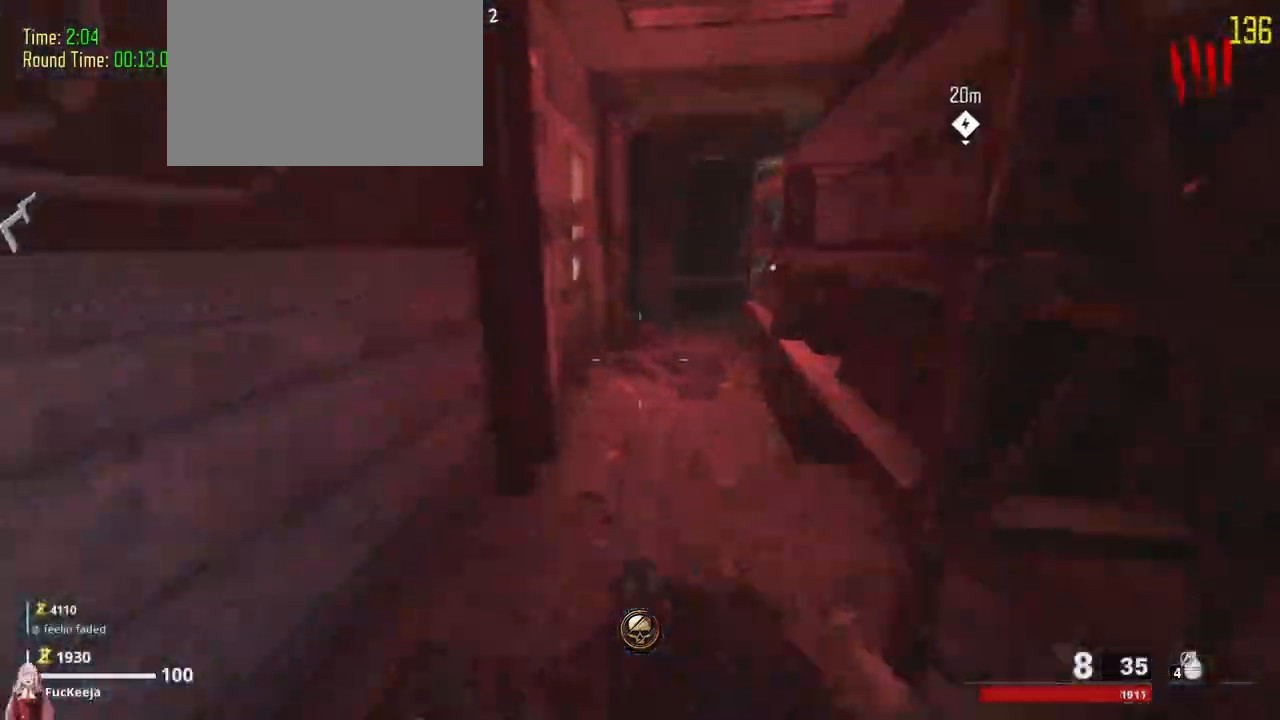
{"keys": ["shift", "w"]}